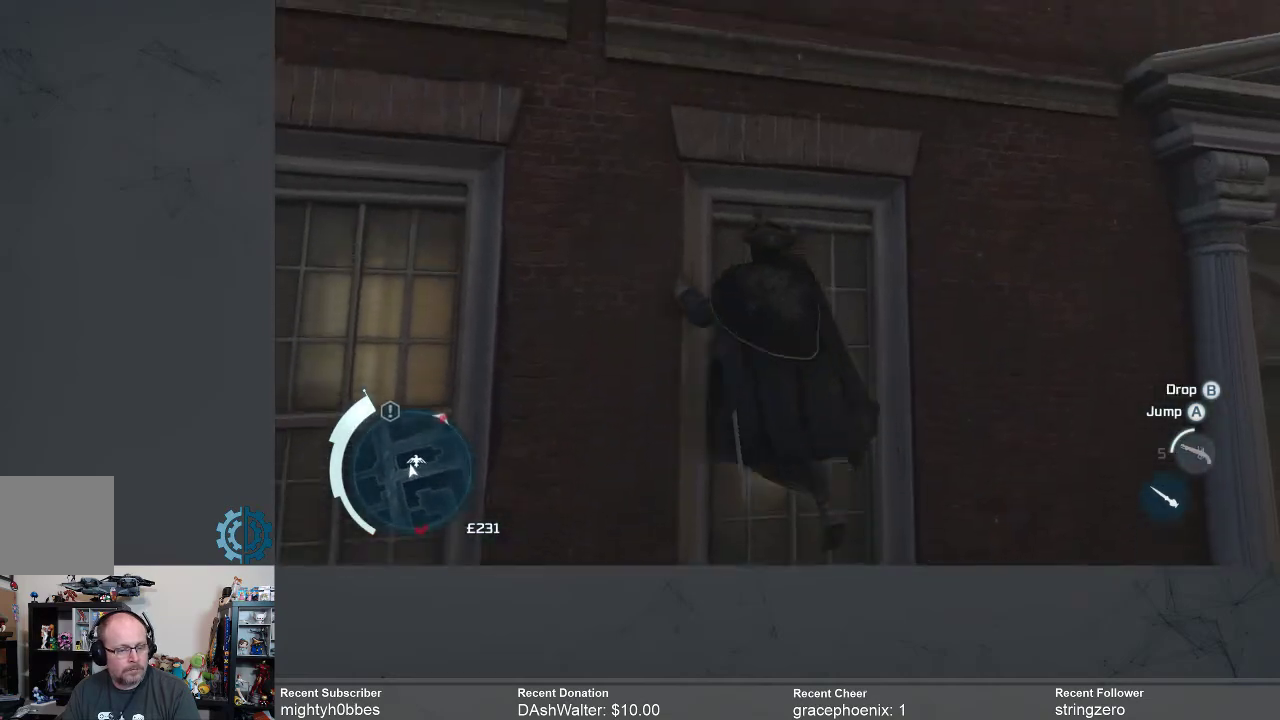
Gameplay with a controller (Xbox layout); each line is a JSON object with the inputs held at the frame after it. "events" lists button and stick changes between this image and that frame as [ms after this image, input, new state], when the widget could be followed in between.
{"buttons": ["A", "R2"], "left_stick": "up", "right_stick": "center", "events": []}
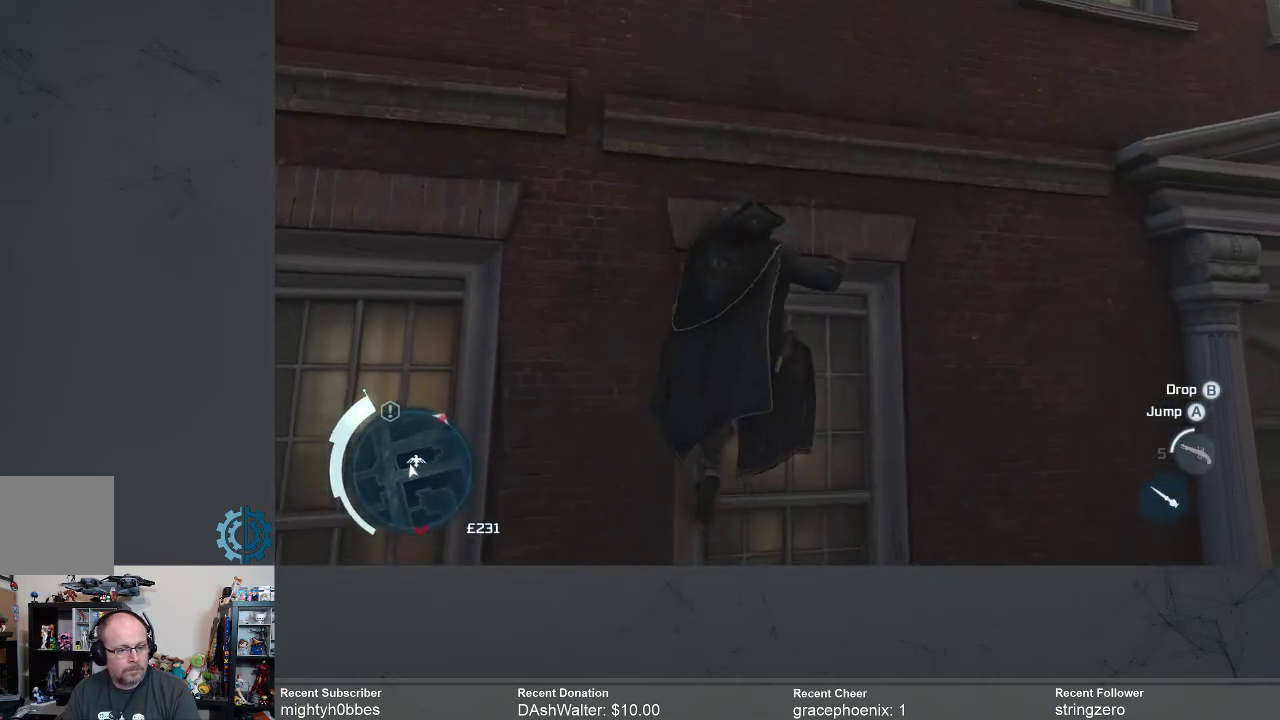
{"buttons": ["A", "R2"], "left_stick": "up", "right_stick": "center", "events": []}
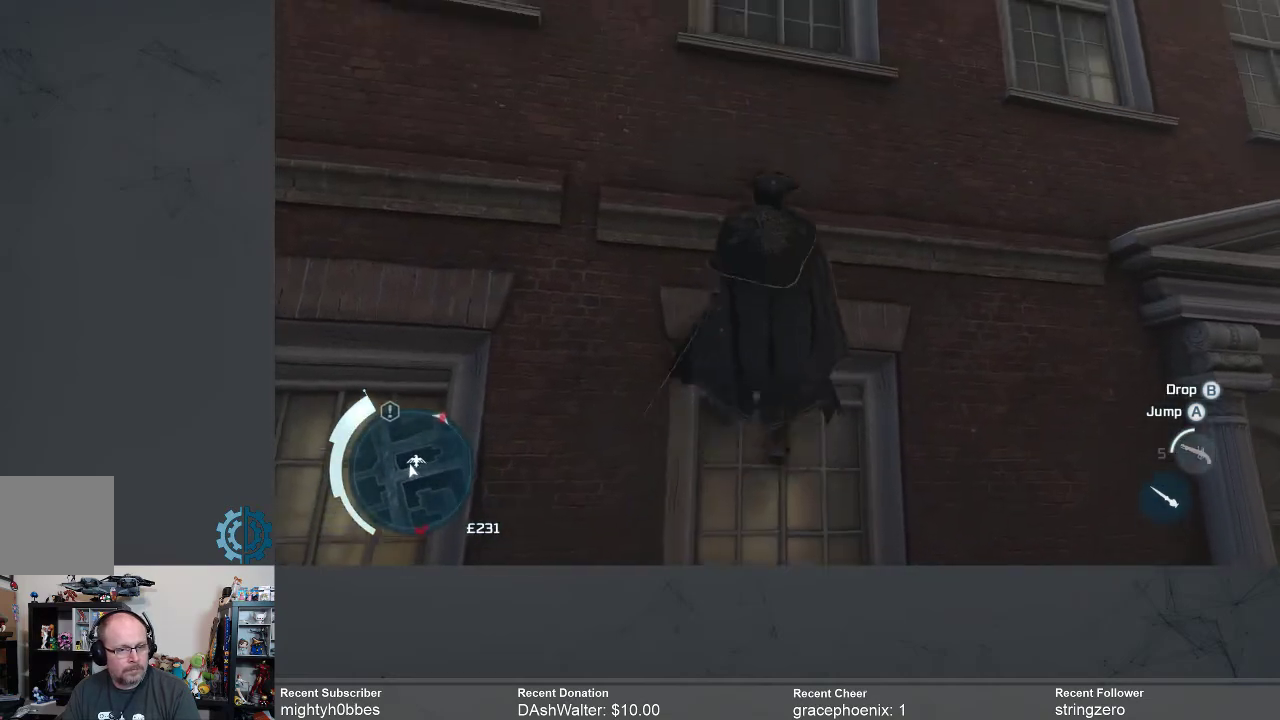
{"buttons": ["A", "R2"], "left_stick": "up", "right_stick": "center", "events": []}
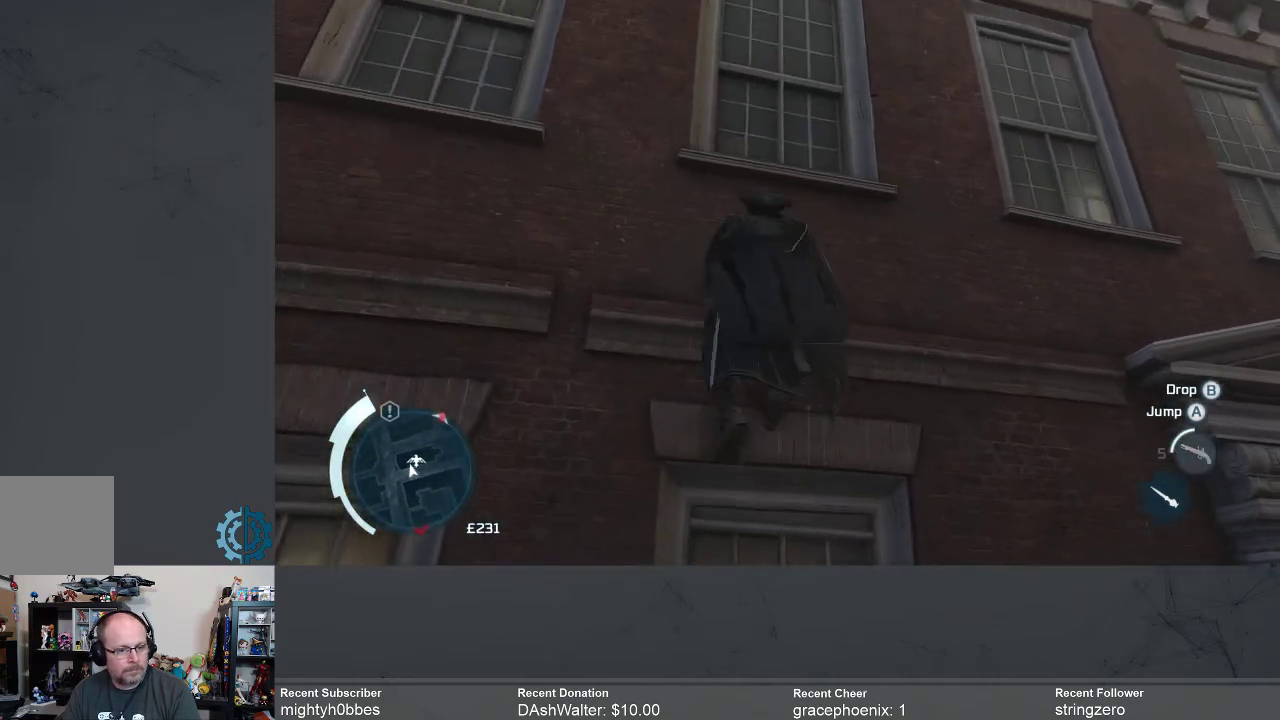
{"buttons": ["A", "R2"], "left_stick": "up", "right_stick": "center", "events": []}
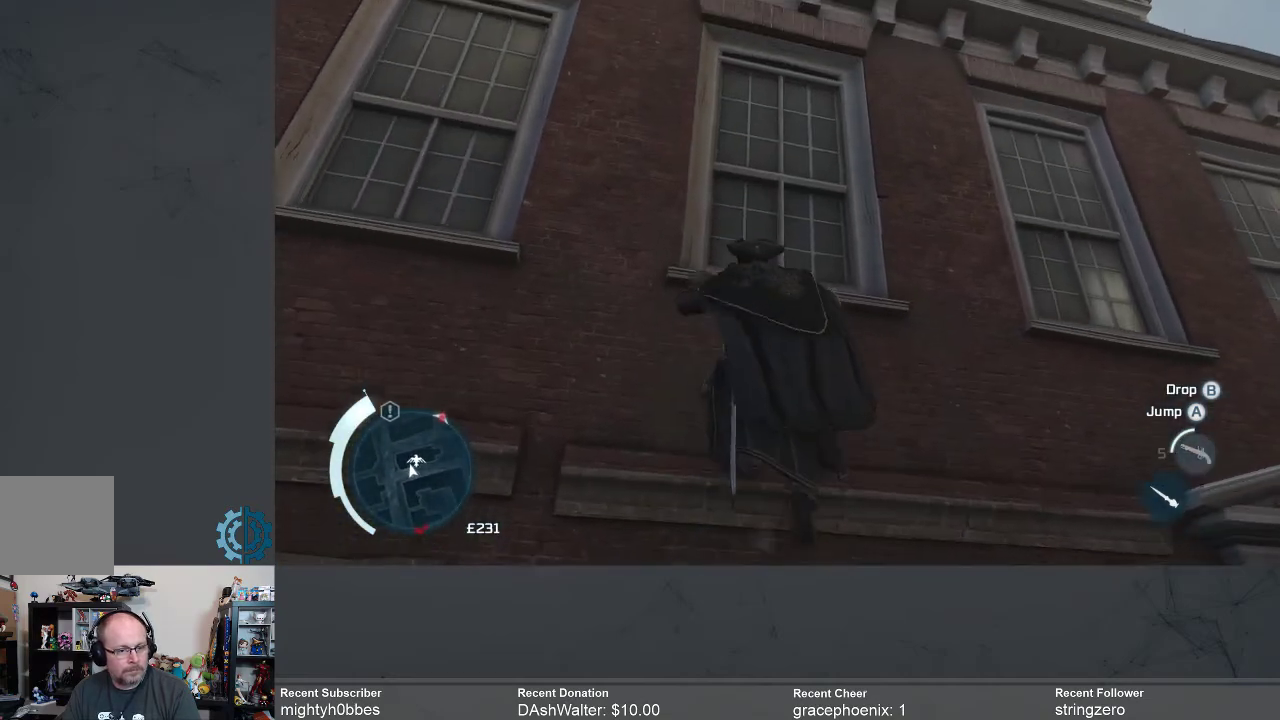
{"buttons": ["A", "R2"], "left_stick": "up", "right_stick": "center", "events": []}
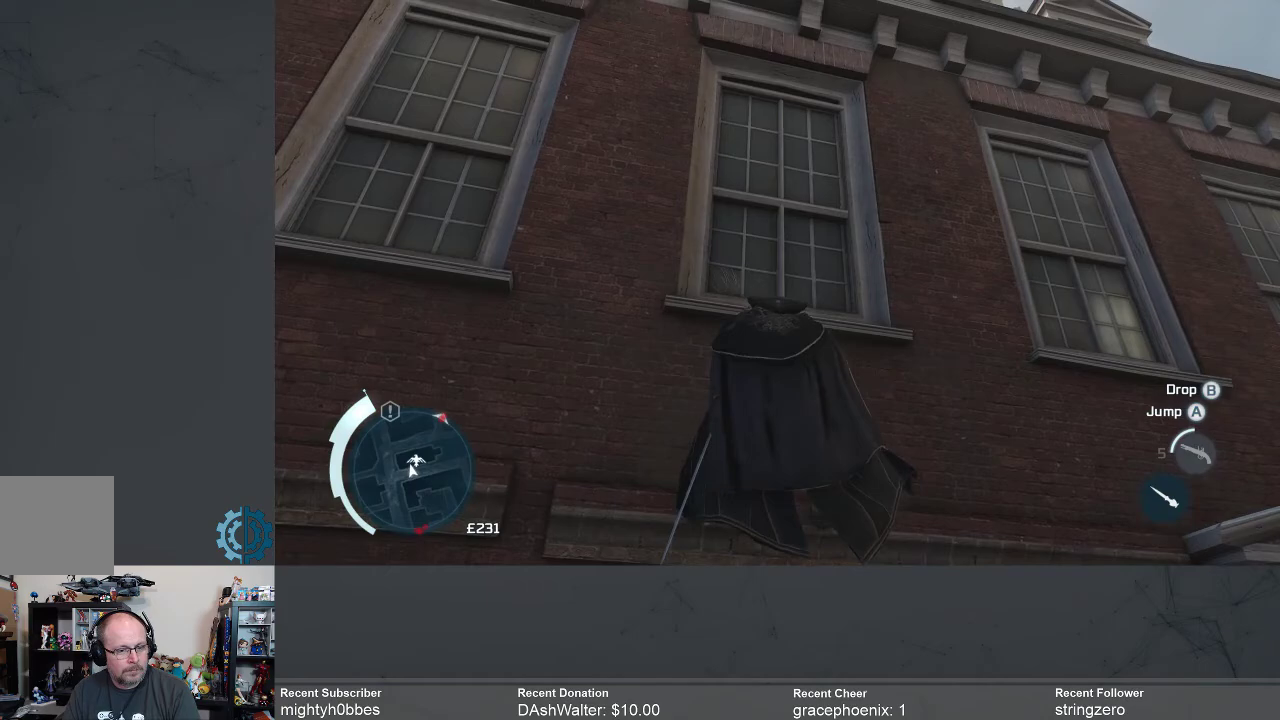
{"buttons": ["A", "R2"], "left_stick": "up", "right_stick": "center", "events": []}
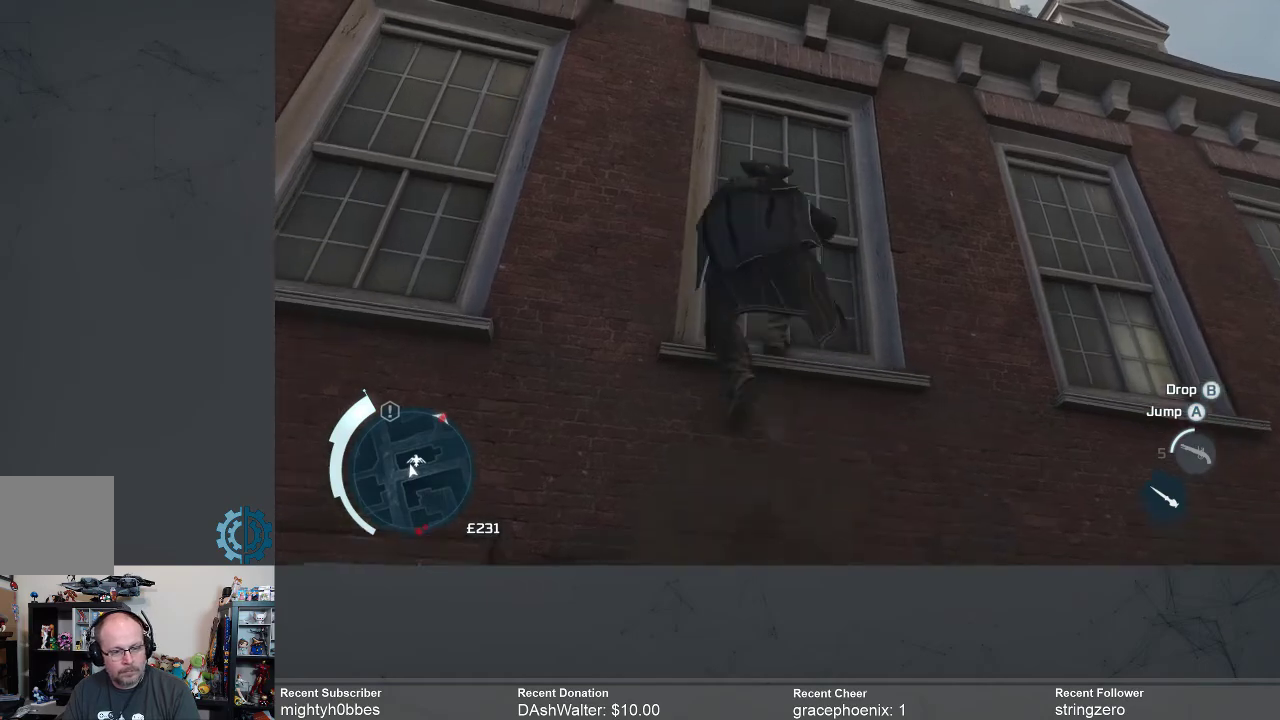
{"buttons": ["A", "R2"], "left_stick": "up", "right_stick": "center", "events": []}
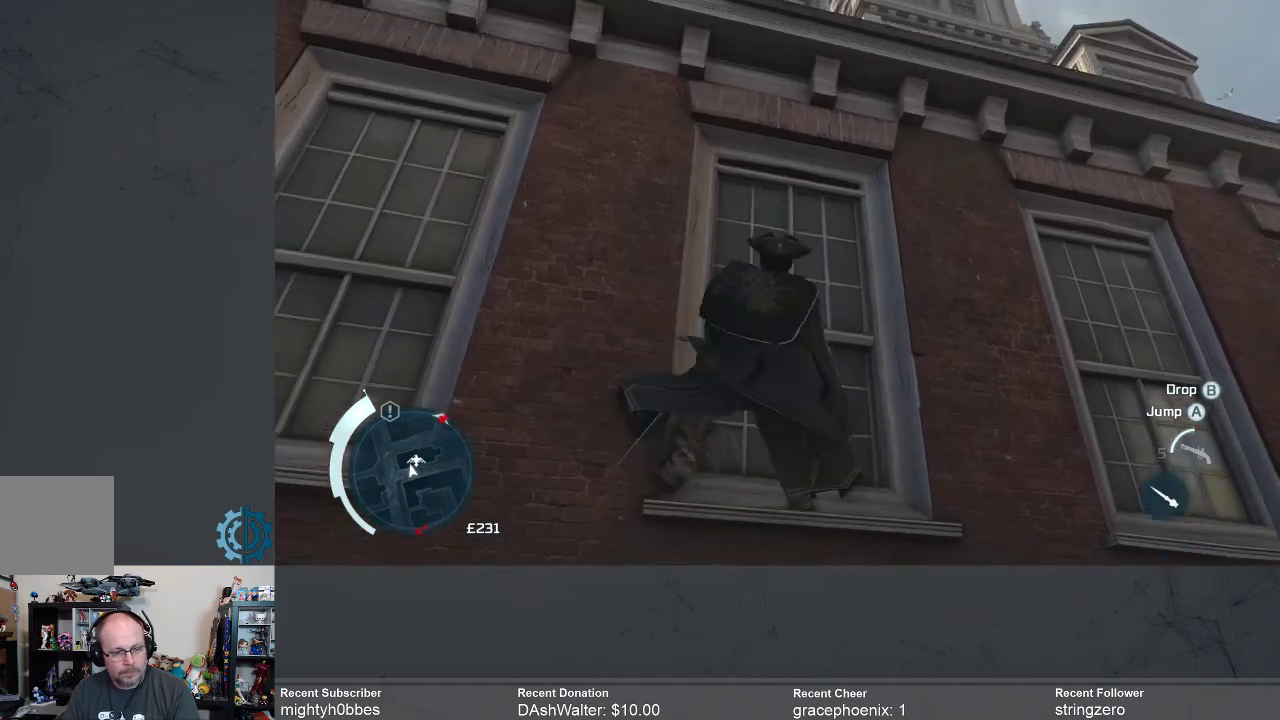
{"buttons": ["A", "R2"], "left_stick": "up", "right_stick": "center", "events": []}
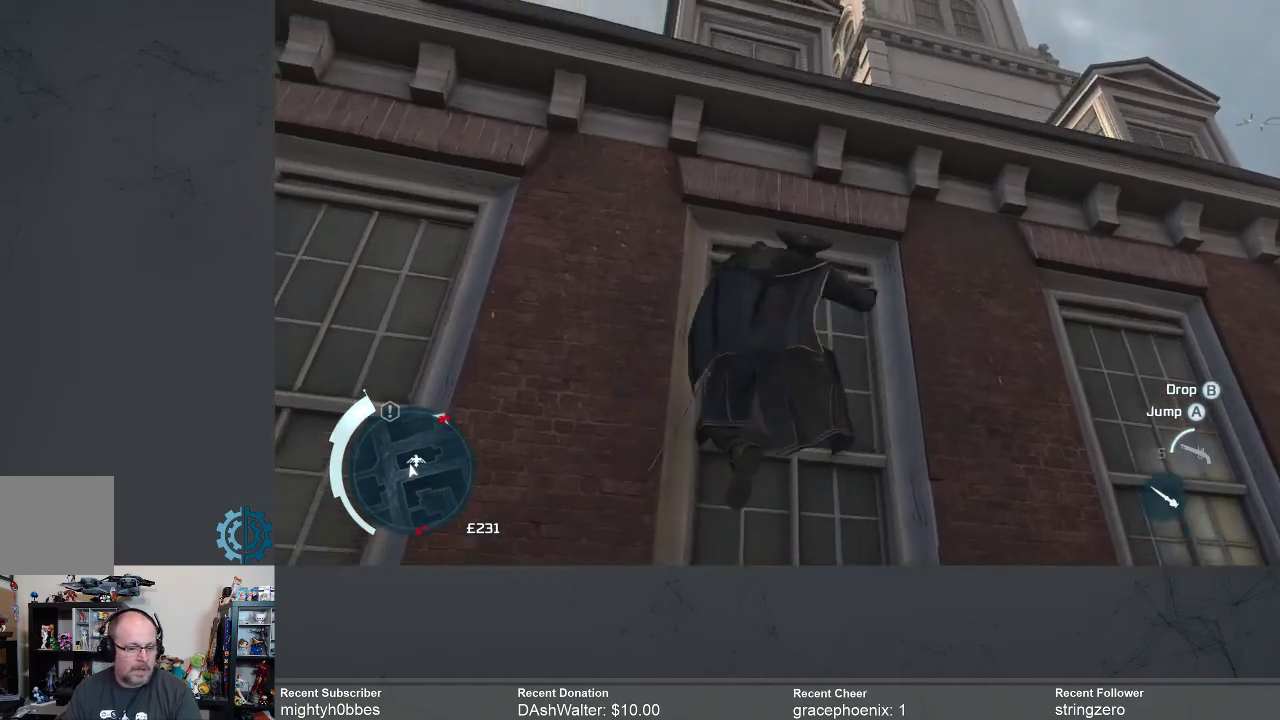
{"buttons": ["A", "R2"], "left_stick": "up", "right_stick": "center", "events": []}
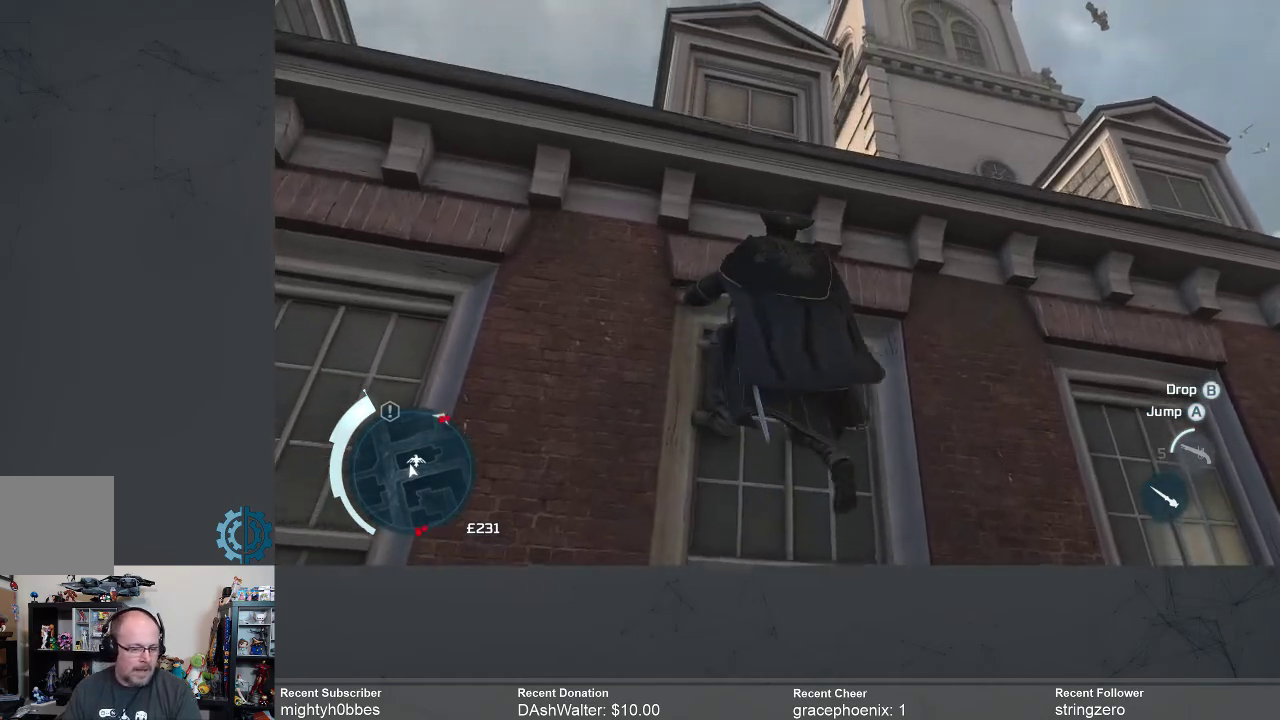
{"buttons": ["A", "R2"], "left_stick": "up", "right_stick": "center", "events": []}
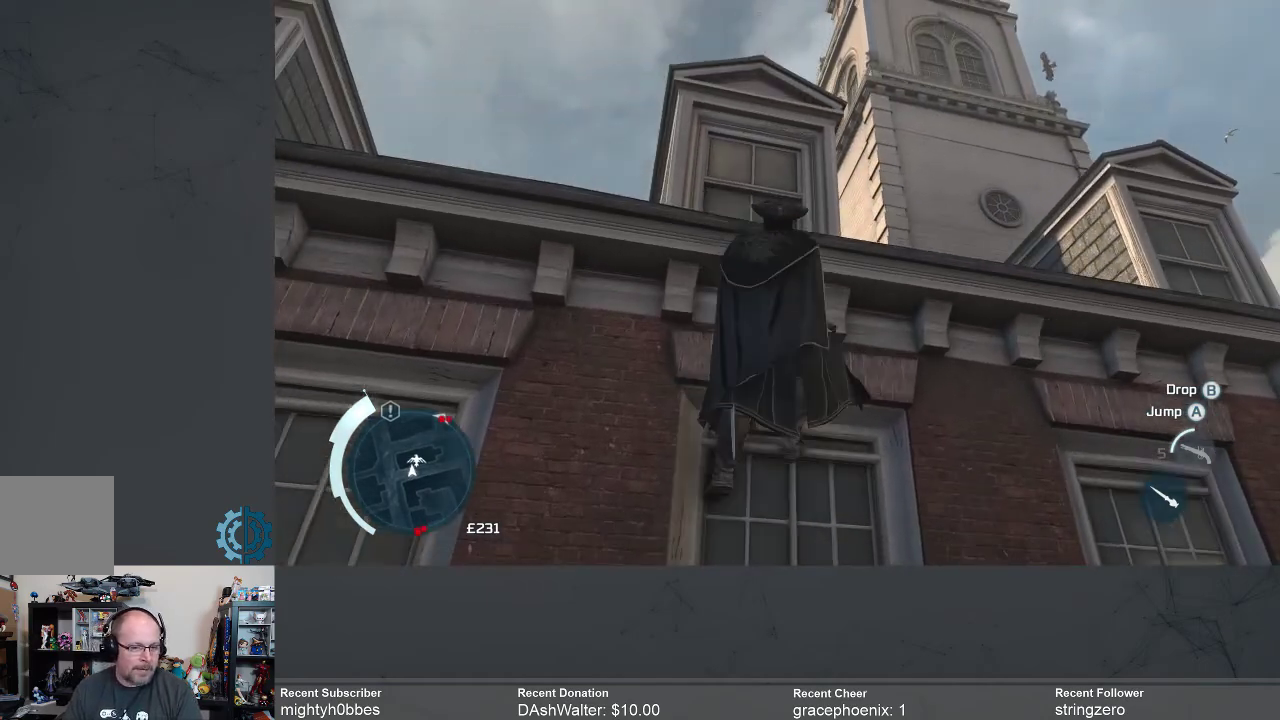
{"buttons": ["R2"], "left_stick": "up", "right_stick": "center", "events": [[100, "A", "up"]]}
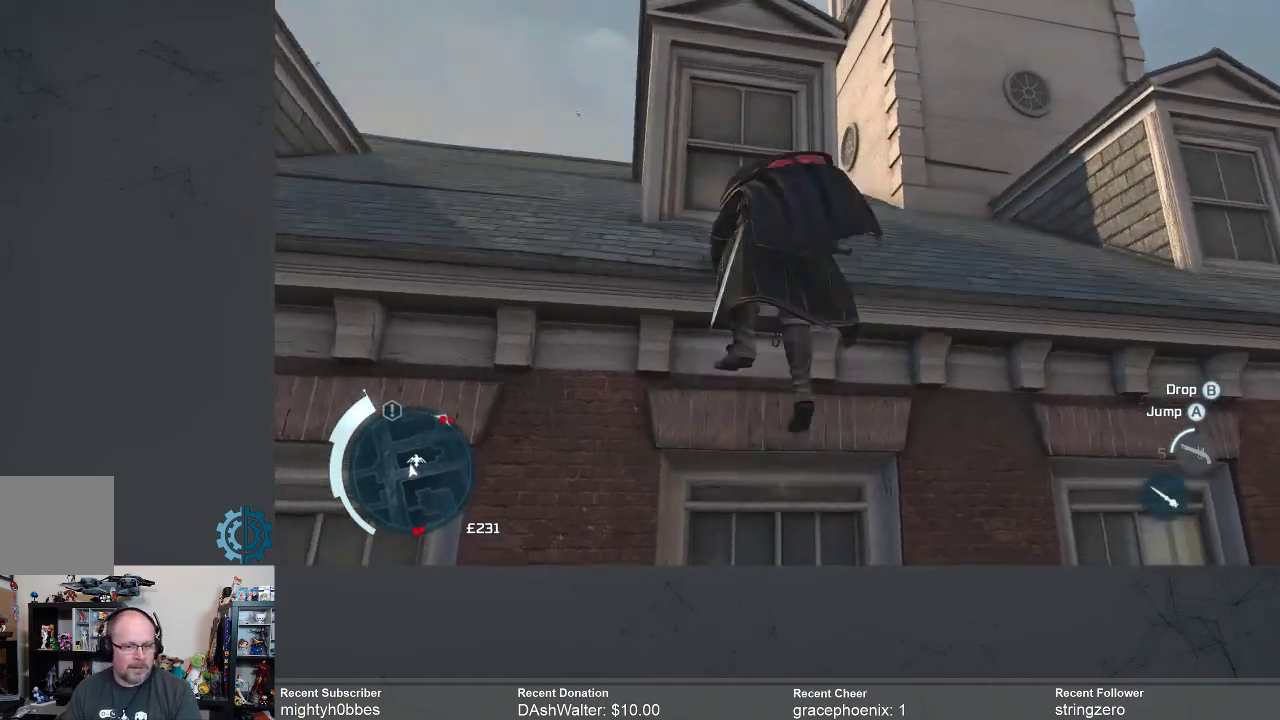
{"buttons": ["R2"], "left_stick": "up", "right_stick": "center", "events": []}
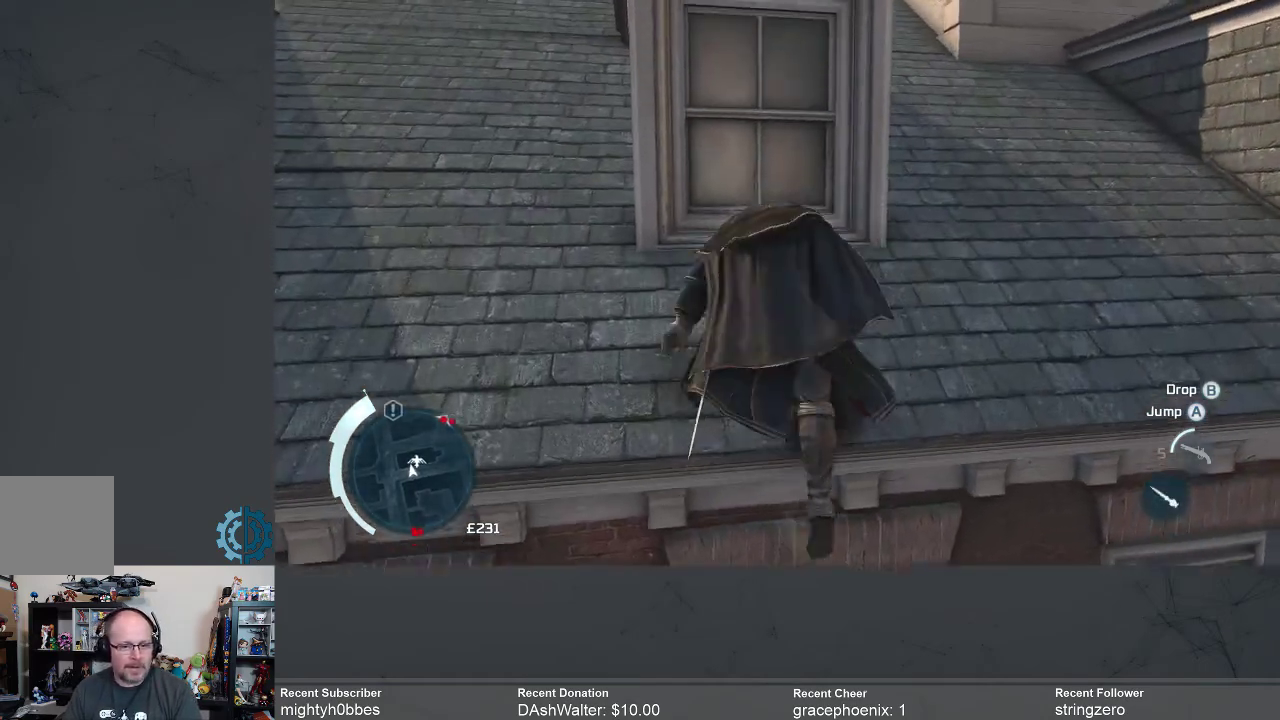
{"buttons": ["R2"], "left_stick": "right", "right_stick": "down-right", "events": [[67, "left_stick", "right"], [300, "right_stick", "down-right"]]}
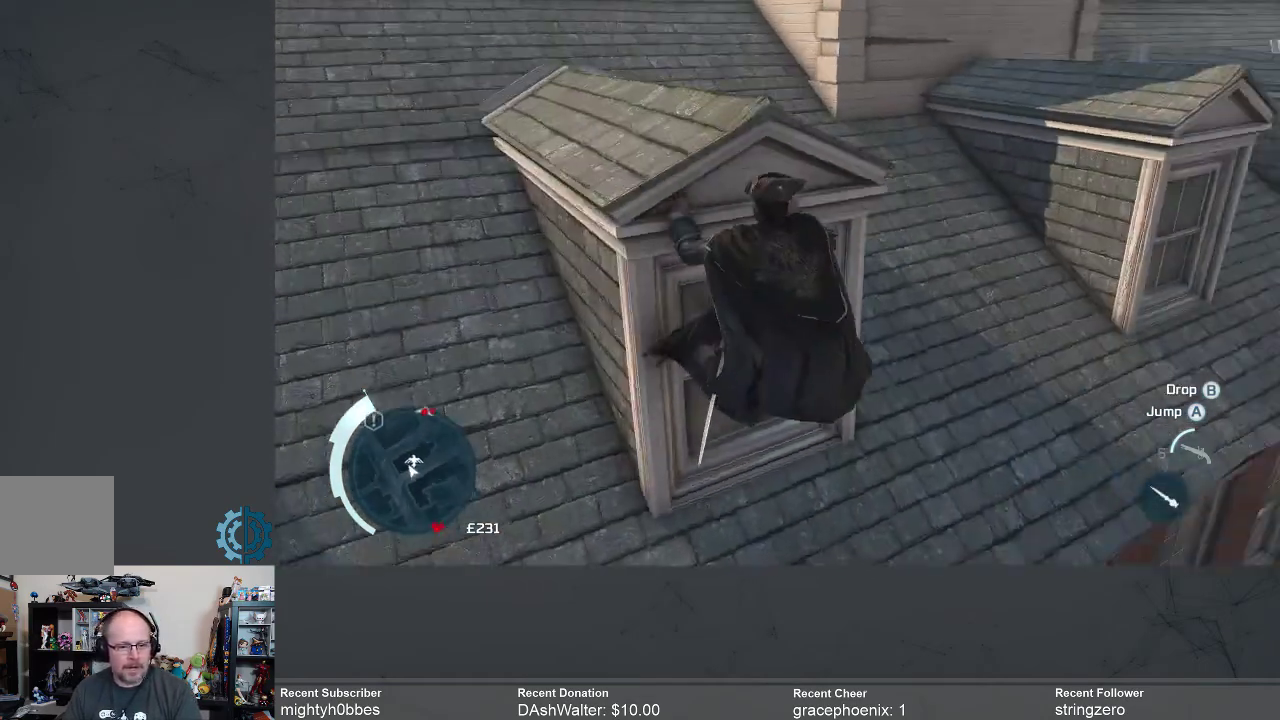
{"buttons": ["R2"], "left_stick": "up", "right_stick": "center", "events": [[33, "right_stick", "center"], [100, "left_stick", "up"]]}
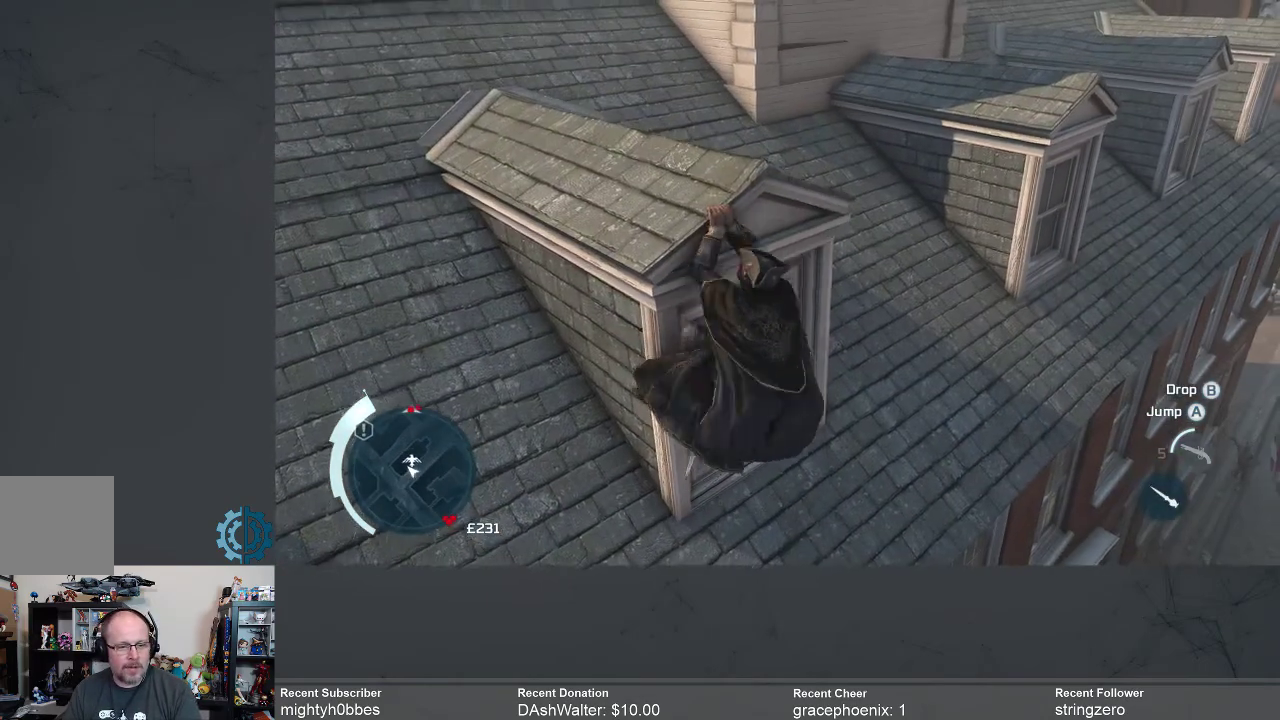
{"buttons": ["R2"], "left_stick": "up", "right_stick": "up-left", "events": [[100, "left_stick", "up-left"], [300, "right_stick", "up-left"], [500, "left_stick", "up"]]}
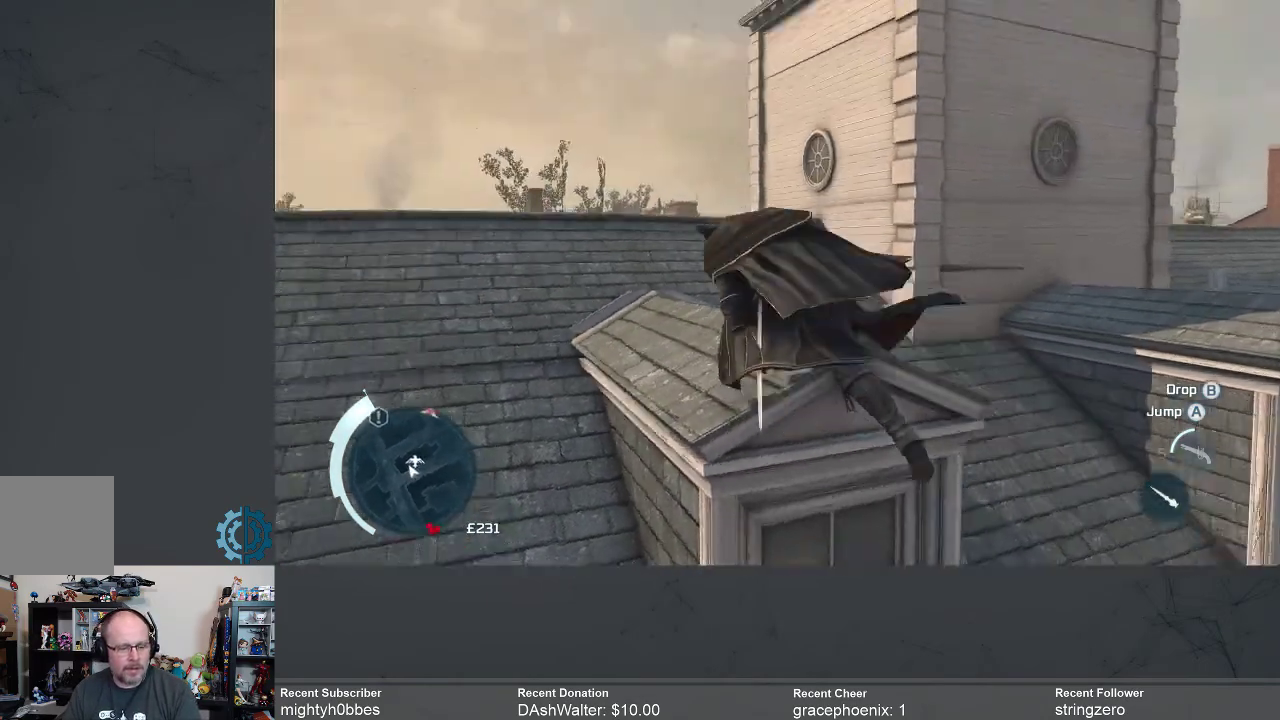
{"buttons": ["R2"], "left_stick": "up", "right_stick": "center", "events": [[33, "right_stick", "center"], [300, "right_stick", "up-right"], [500, "right_stick", "center"]]}
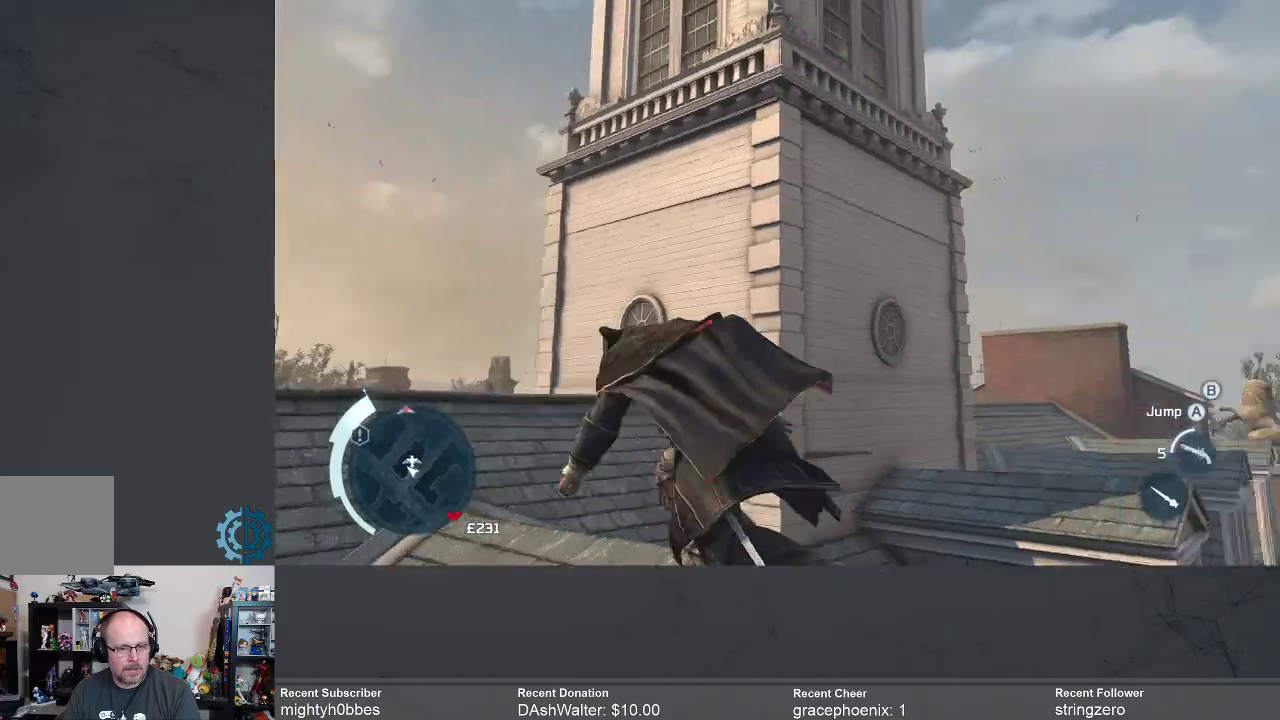
{"buttons": ["R2"], "left_stick": "up", "right_stick": "right", "events": [[500, "right_stick", "right"]]}
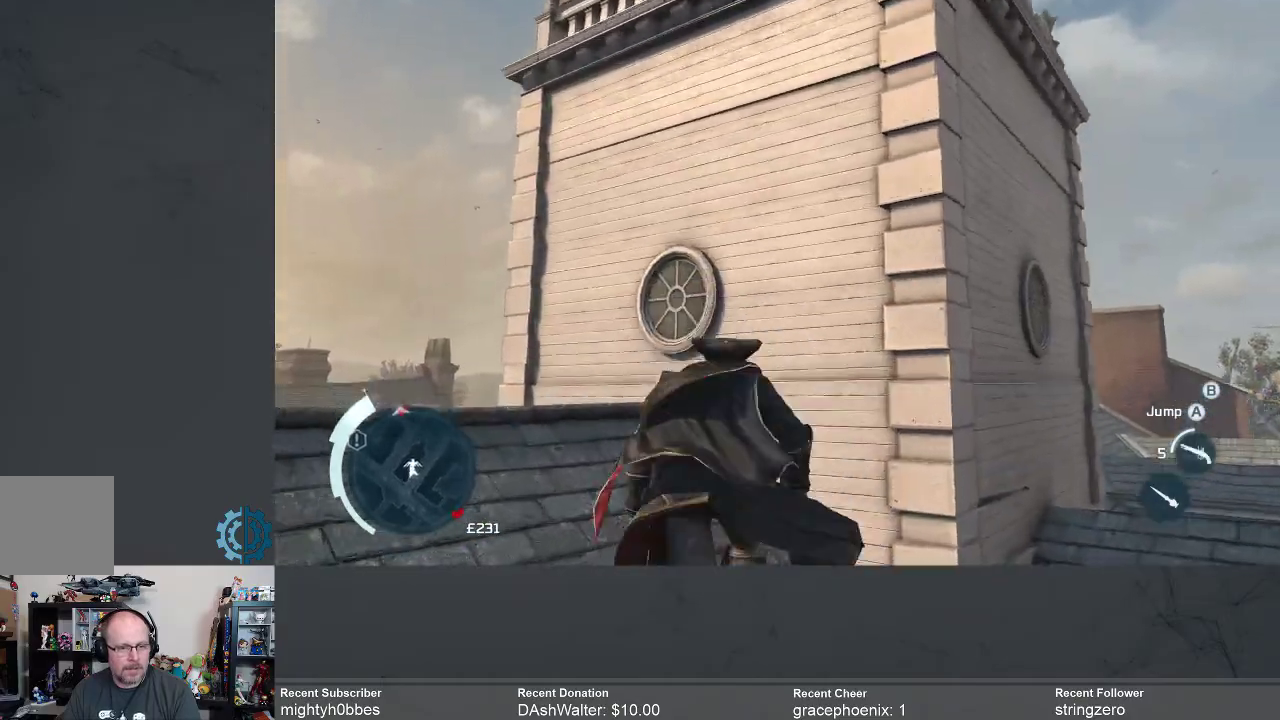
{"buttons": ["A", "R2"], "left_stick": "up", "right_stick": "center", "events": [[167, "right_stick", "center"], [267, "A", "down"]]}
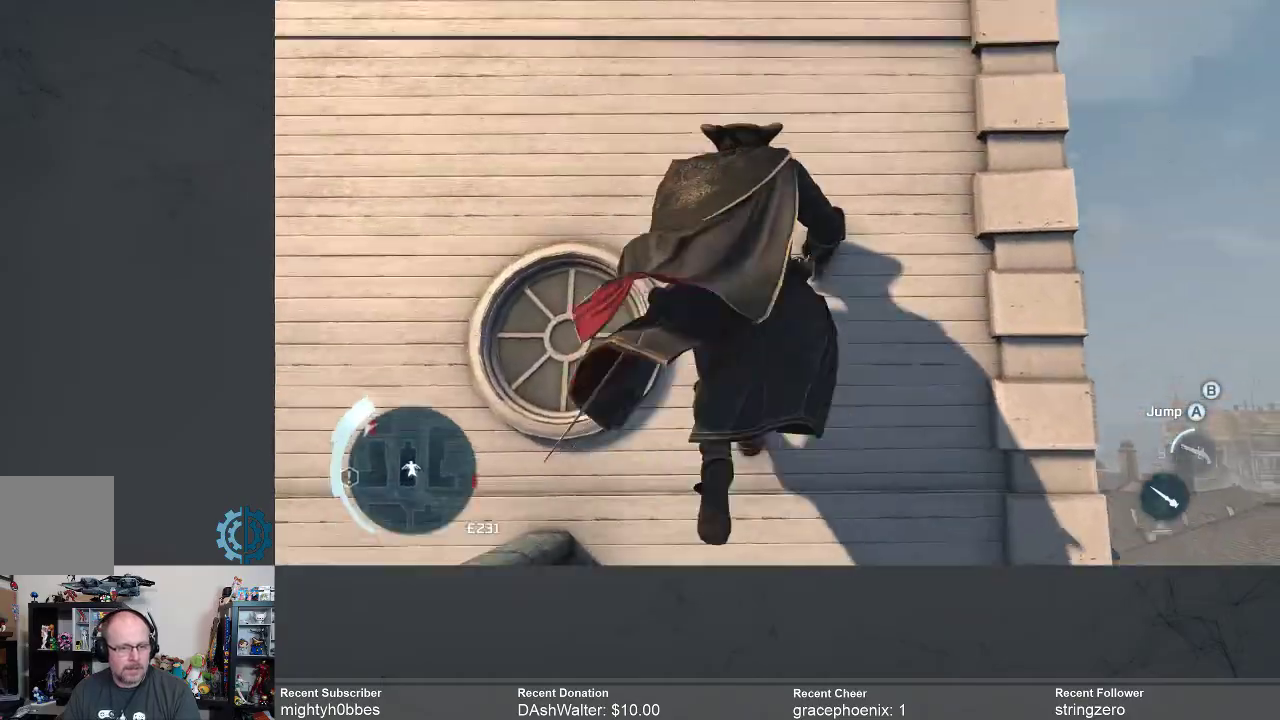
{"buttons": ["A", "R2"], "left_stick": "up", "right_stick": "center", "events": []}
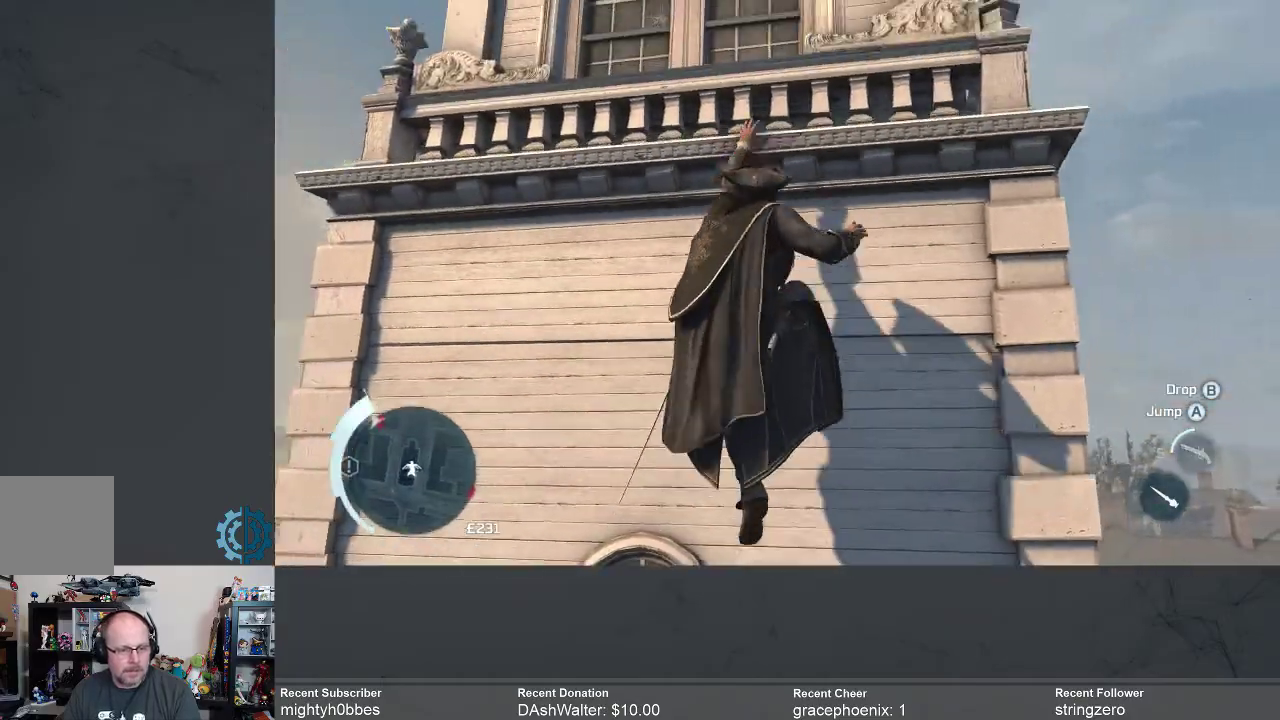
{"buttons": ["A", "R2"], "left_stick": "up", "right_stick": "center", "events": []}
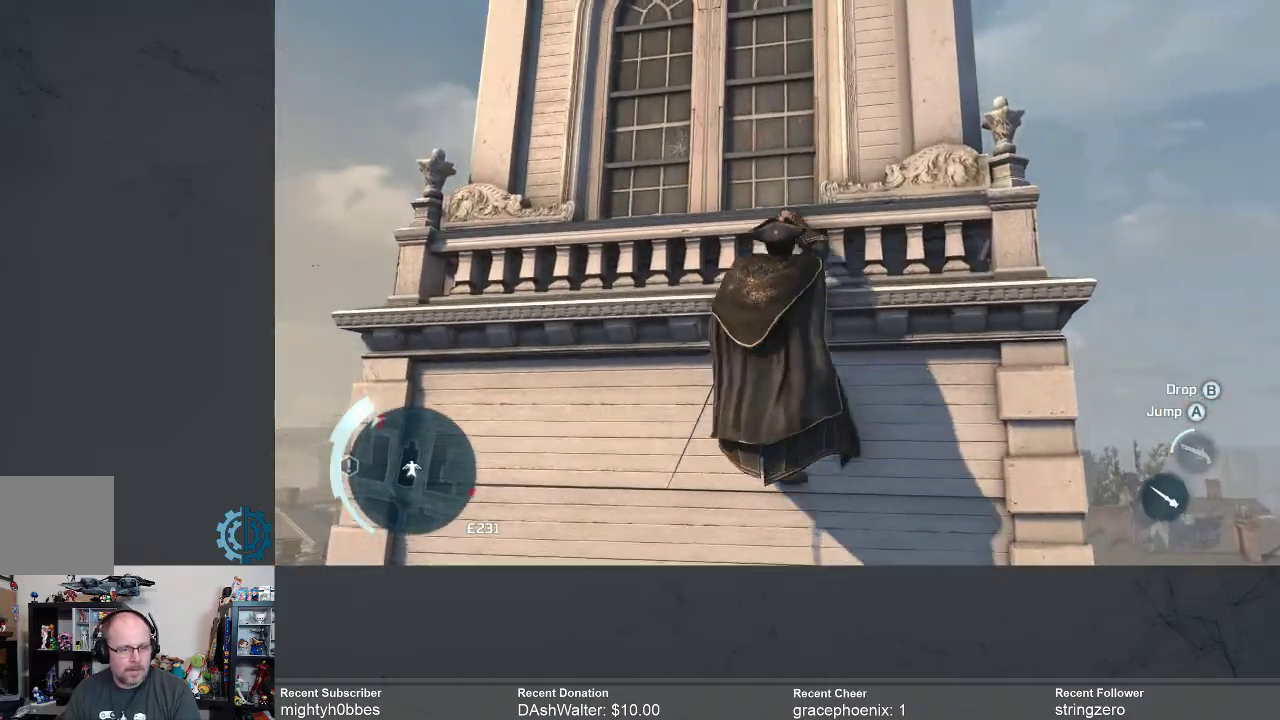
{"buttons": ["A", "R2"], "left_stick": "up", "right_stick": "center", "events": []}
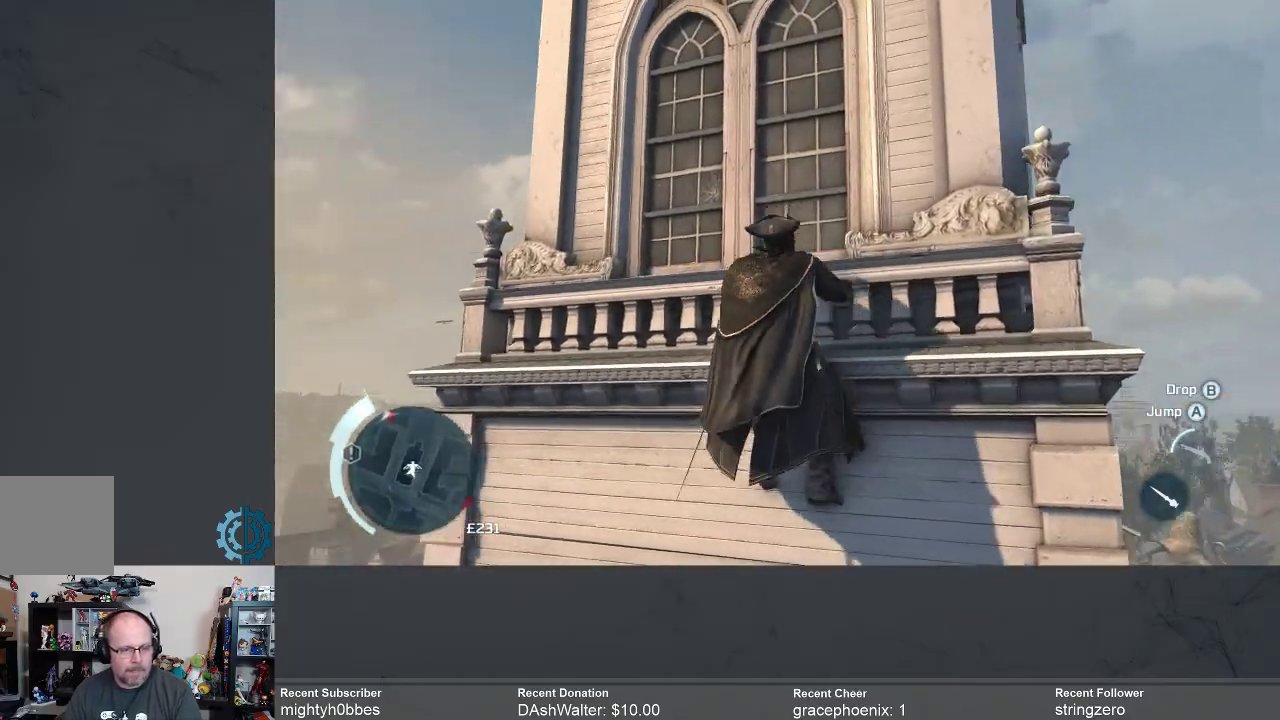
{"buttons": ["R2"], "left_stick": "up", "right_stick": "center", "events": [[500, "A", "up"]]}
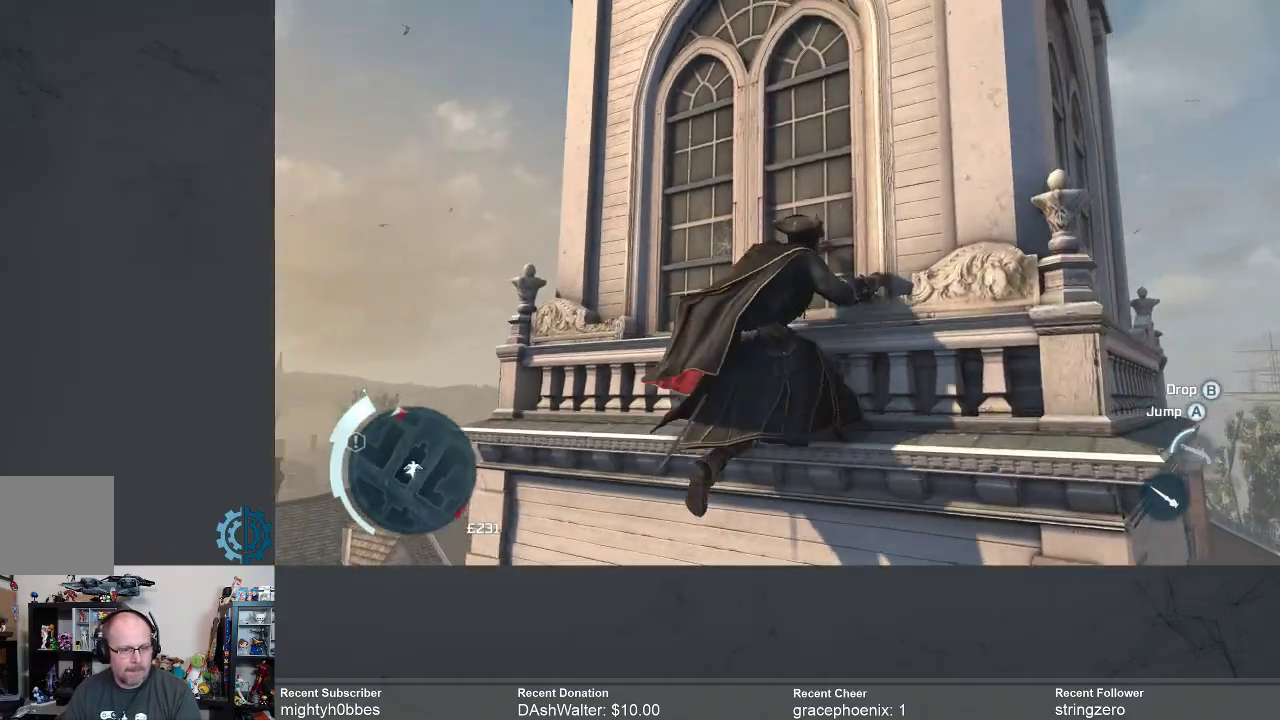
{"buttons": ["R2"], "left_stick": "center", "right_stick": "center", "events": [[133, "left_stick", "center"], [233, "right_stick", "right"], [467, "right_stick", "center"]]}
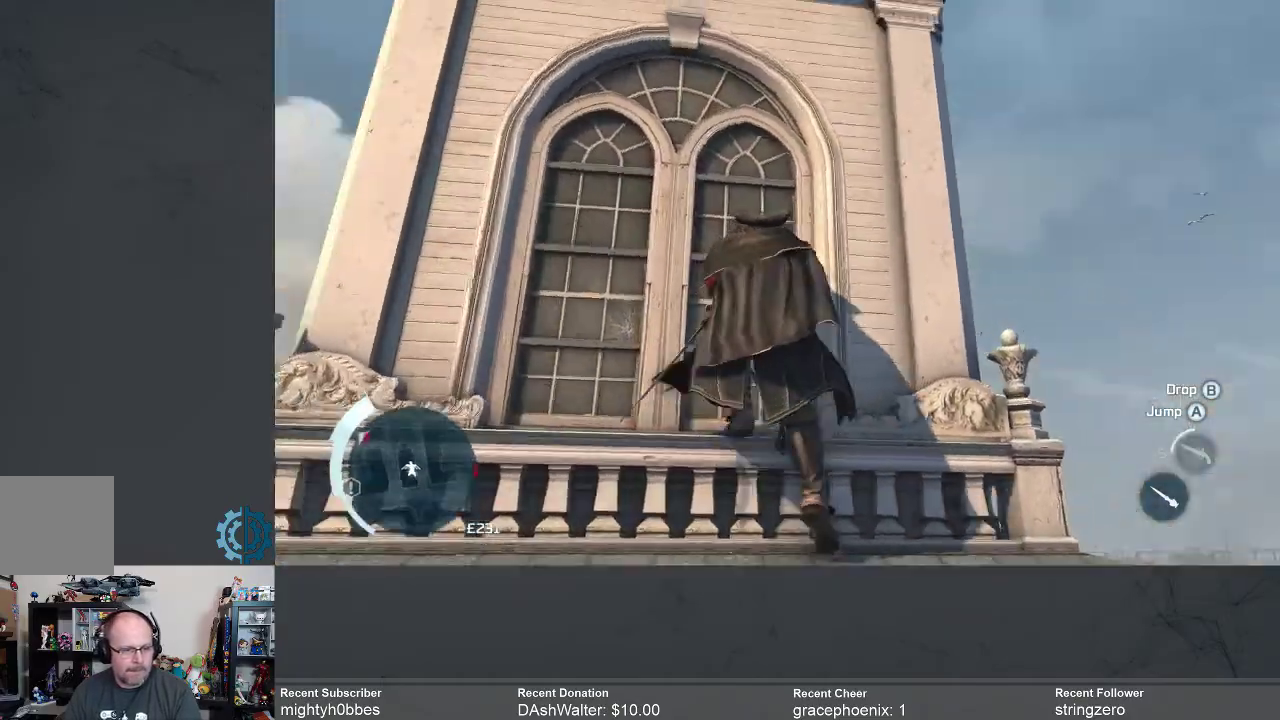
{"buttons": ["R2"], "left_stick": "center", "right_stick": "center", "events": []}
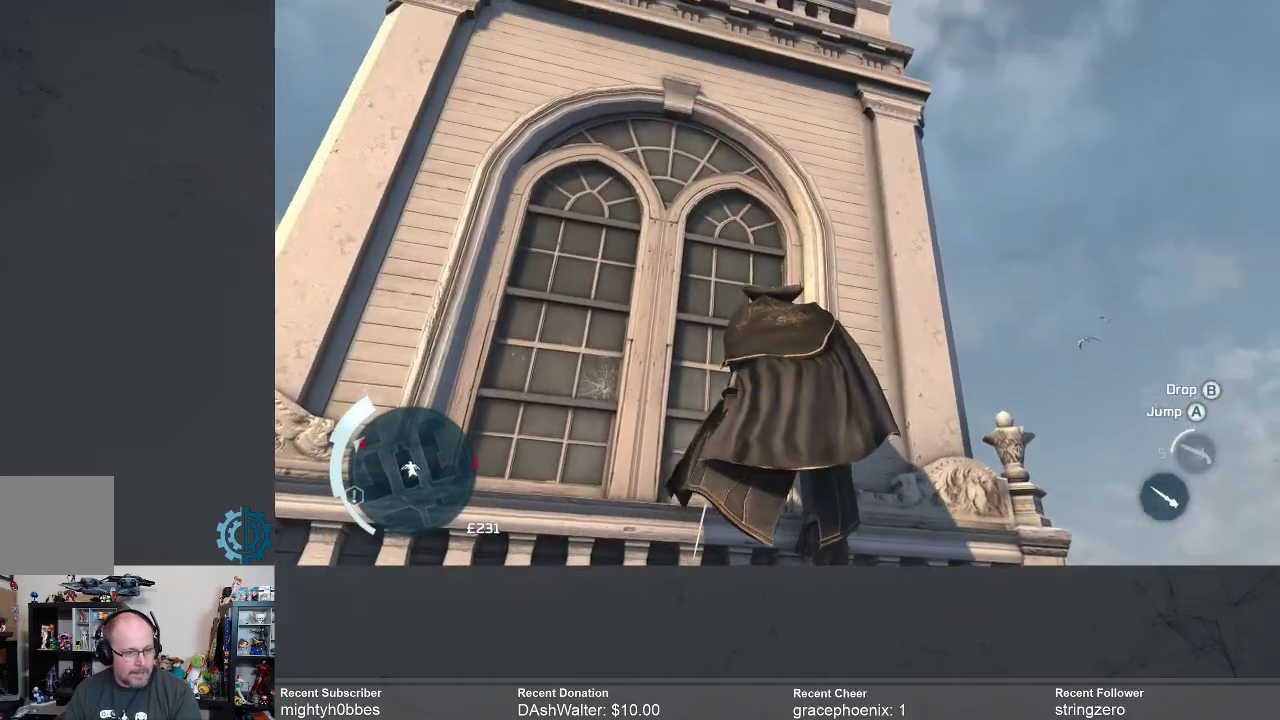
{"buttons": ["R2"], "left_stick": "center", "right_stick": "center", "events": []}
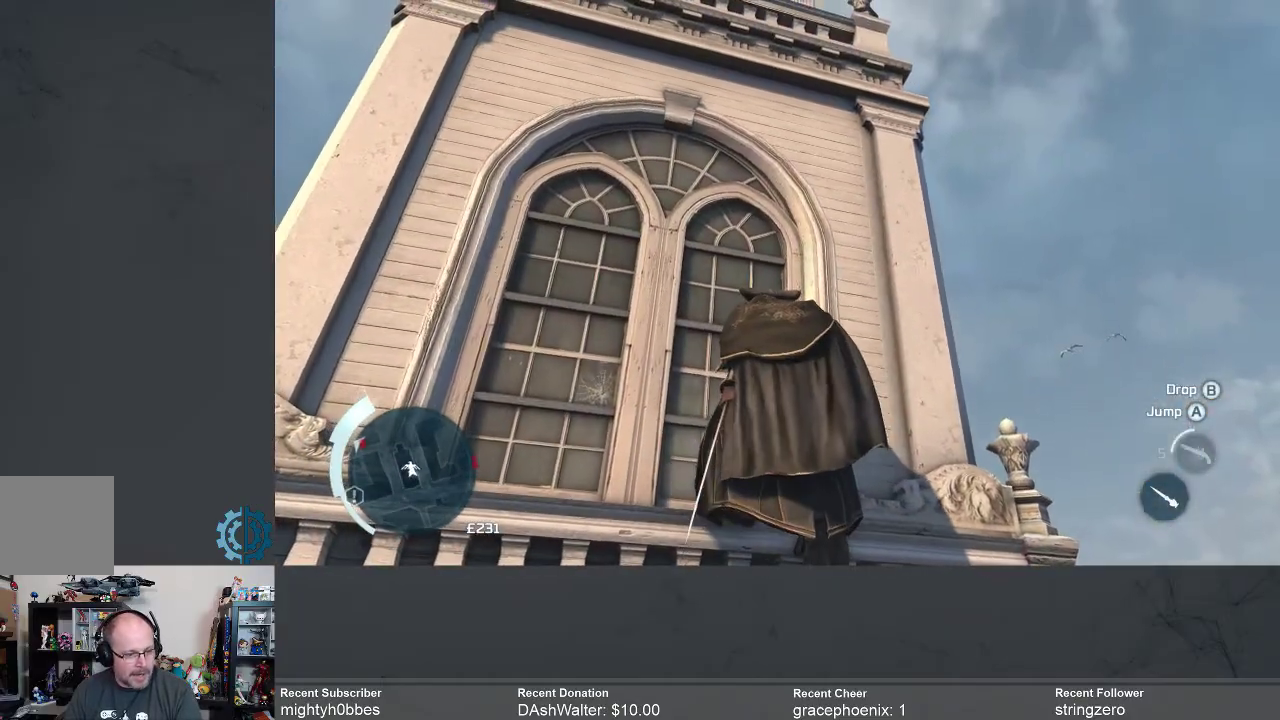
{"buttons": ["R2"], "left_stick": "center", "right_stick": "center", "events": [[200, "left_stick", "left"], [267, "right_stick", "down"], [500, "left_stick", "center"], [500, "right_stick", "center"]]}
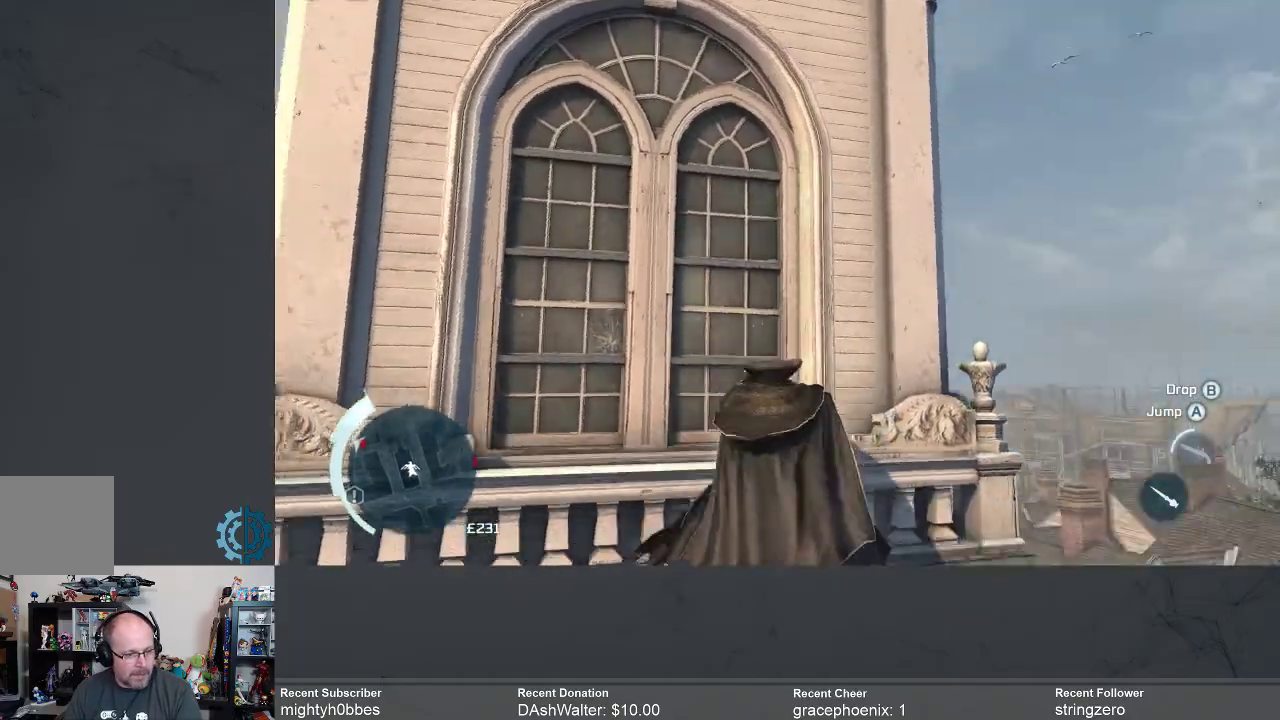
{"buttons": ["R2"], "left_stick": "left", "right_stick": "down-left", "events": [[400, "right_stick", "down-left"], [433, "left_stick", "left"]]}